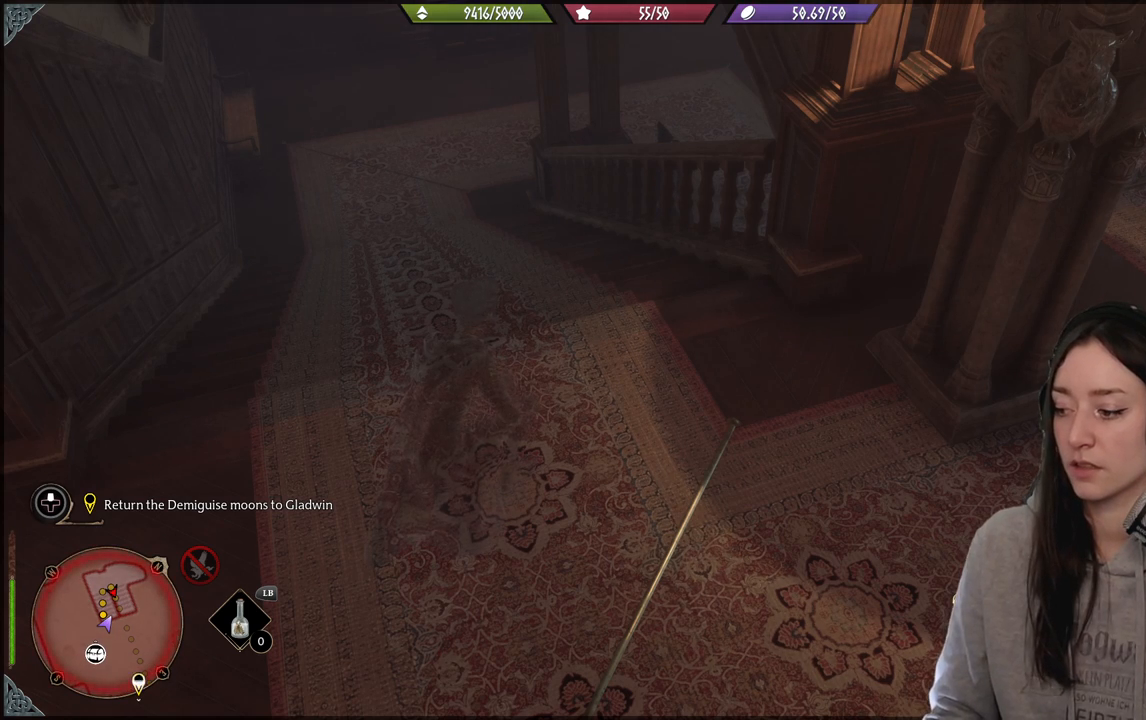
Gameplay with a controller (Xbox layout); each line is a JSON object with the inputs held at the frame after it. "events" lists button and stick changes between this image and that frame as [ms after this image, input, new state], when the widget could be followed in between.
{"buttons": [], "left_stick": "center", "right_stick": "center", "events": [[133, "right_stick", "up"], [267, "right_stick", "center"]]}
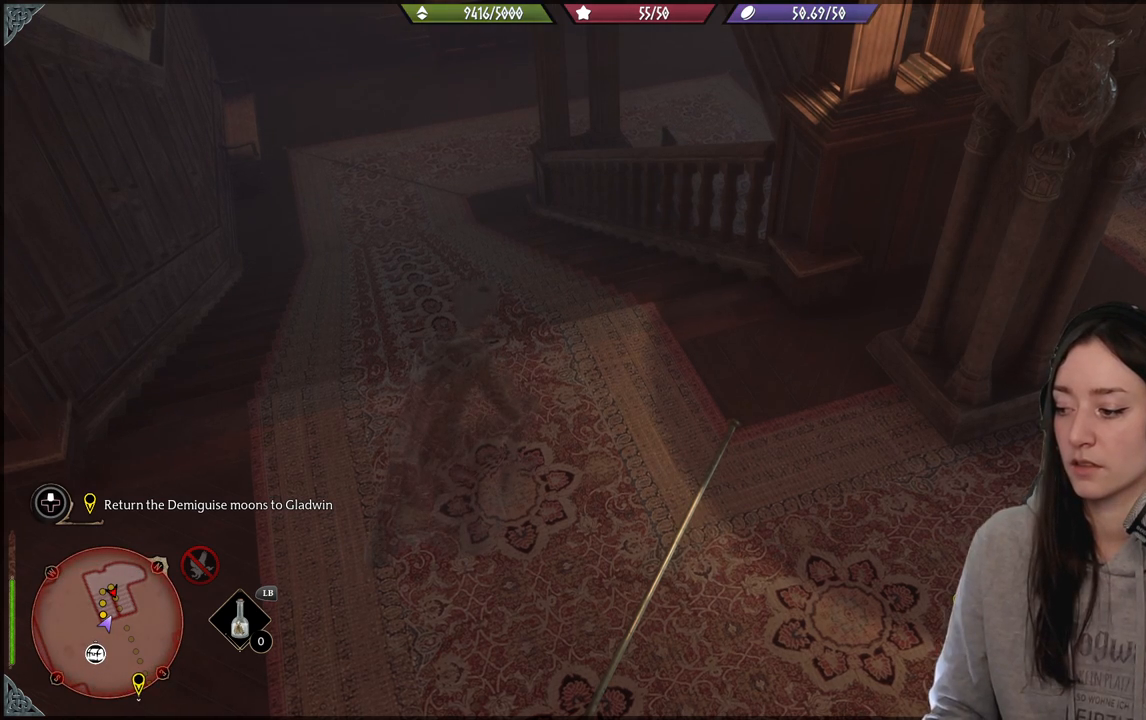
{"buttons": [], "left_stick": "center", "right_stick": "center", "events": []}
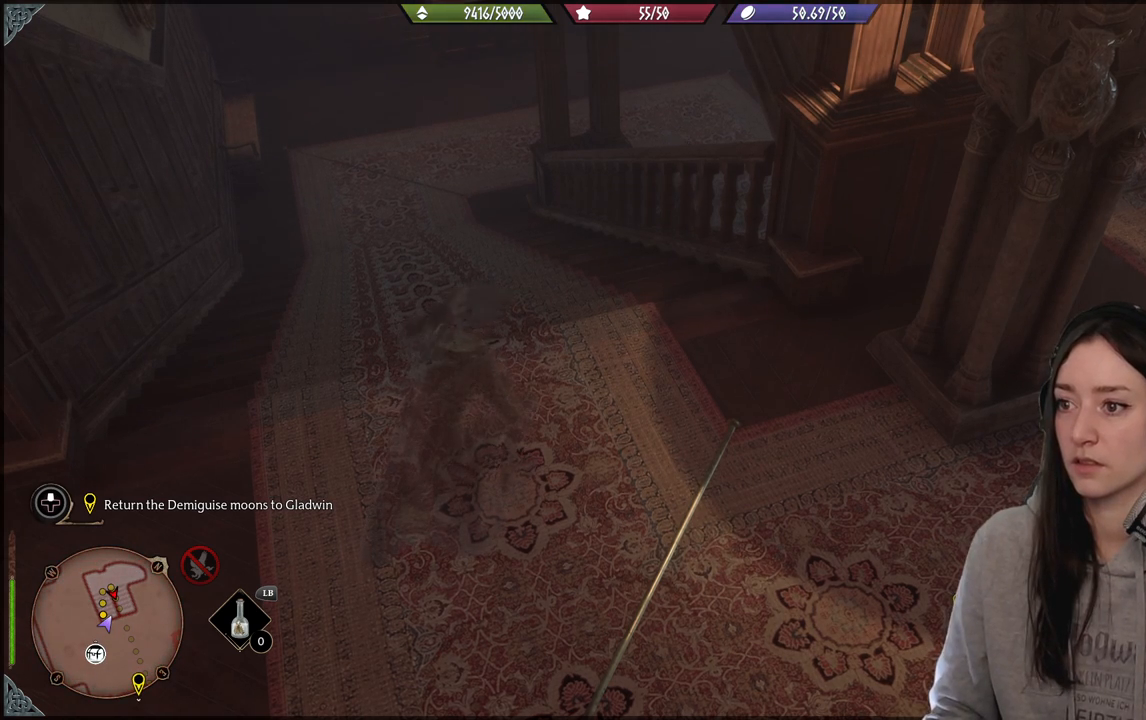
{"buttons": [], "left_stick": "up", "right_stick": "up", "events": [[350, "left_stick", "up"], [350, "right_stick", "up"]]}
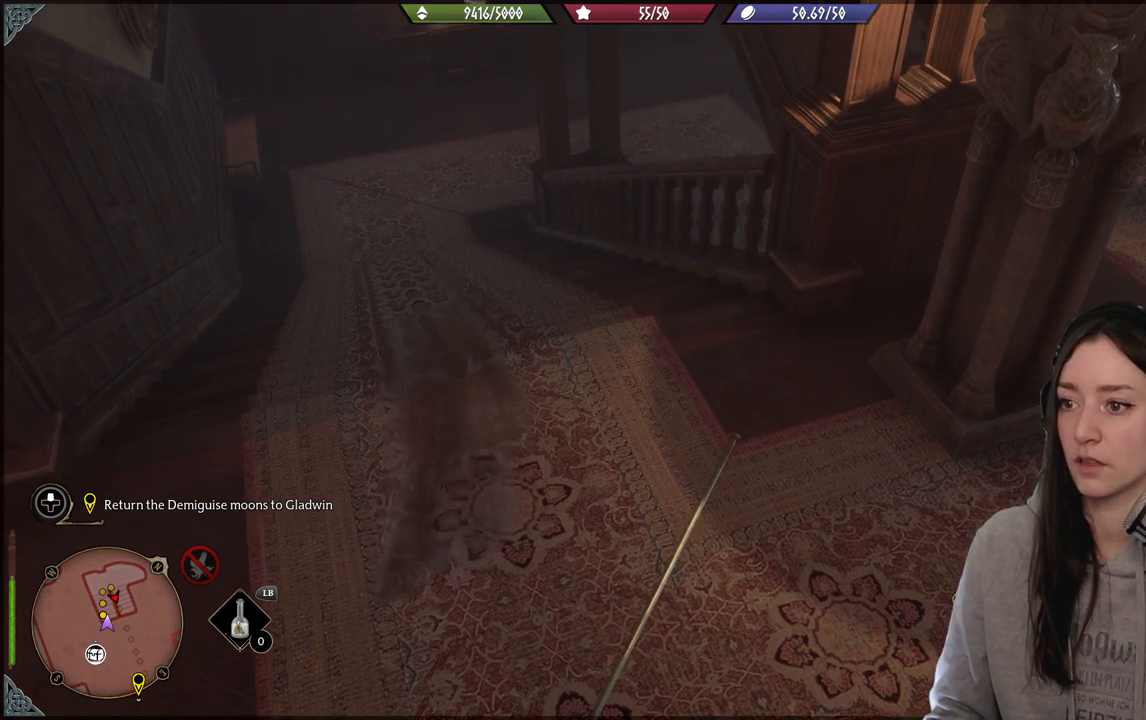
{"buttons": [], "left_stick": "up-left", "right_stick": "center", "events": [[67, "left_stick", "up-left"], [117, "right_stick", "center"]]}
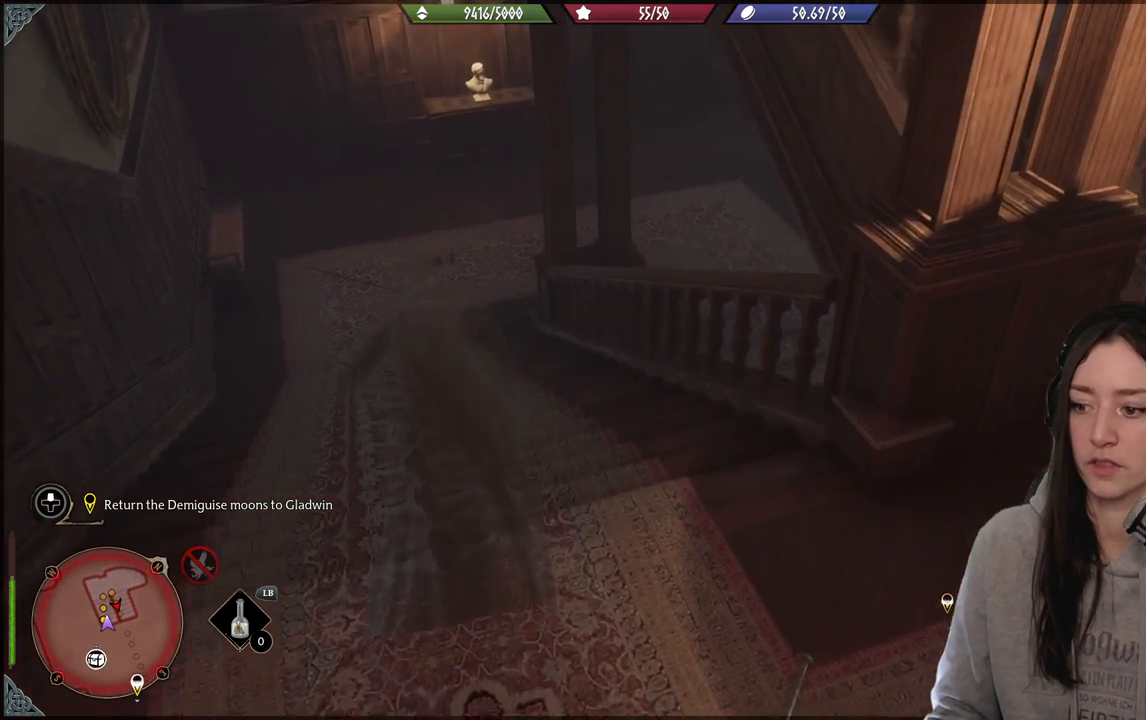
{"buttons": [], "left_stick": "up-left", "right_stick": "right", "events": [[233, "right_stick", "up-right"], [333, "right_stick", "right"]]}
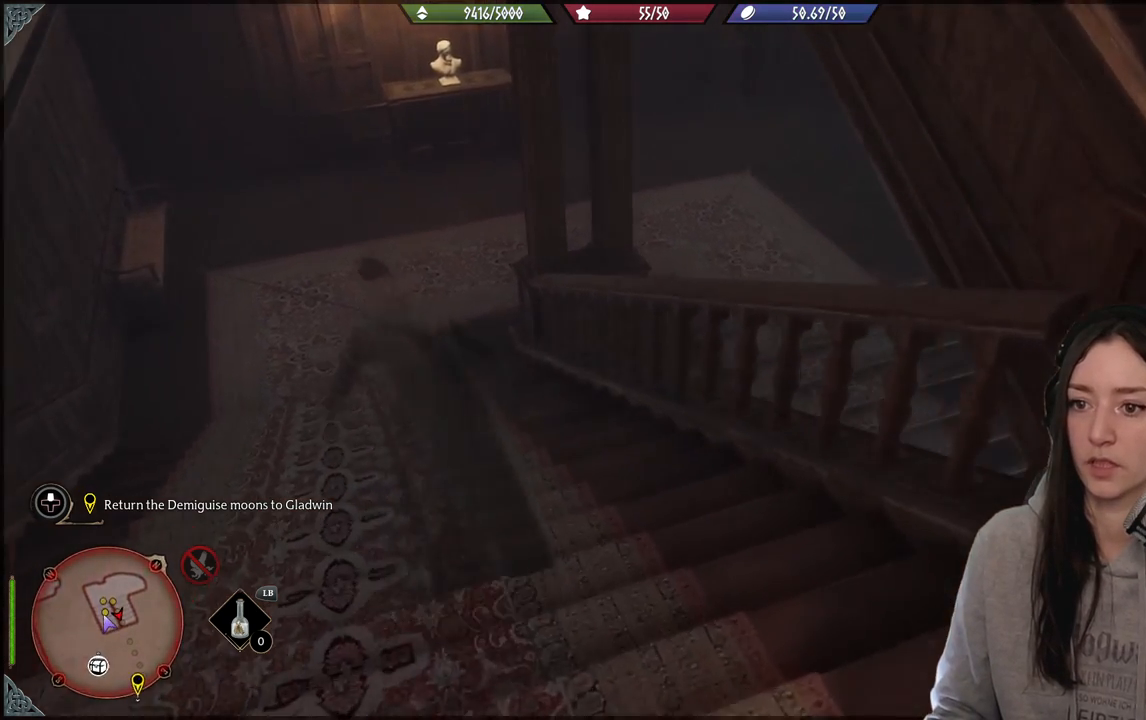
{"buttons": [], "left_stick": "up-left", "right_stick": "up-right", "events": [[383, "right_stick", "up-right"]]}
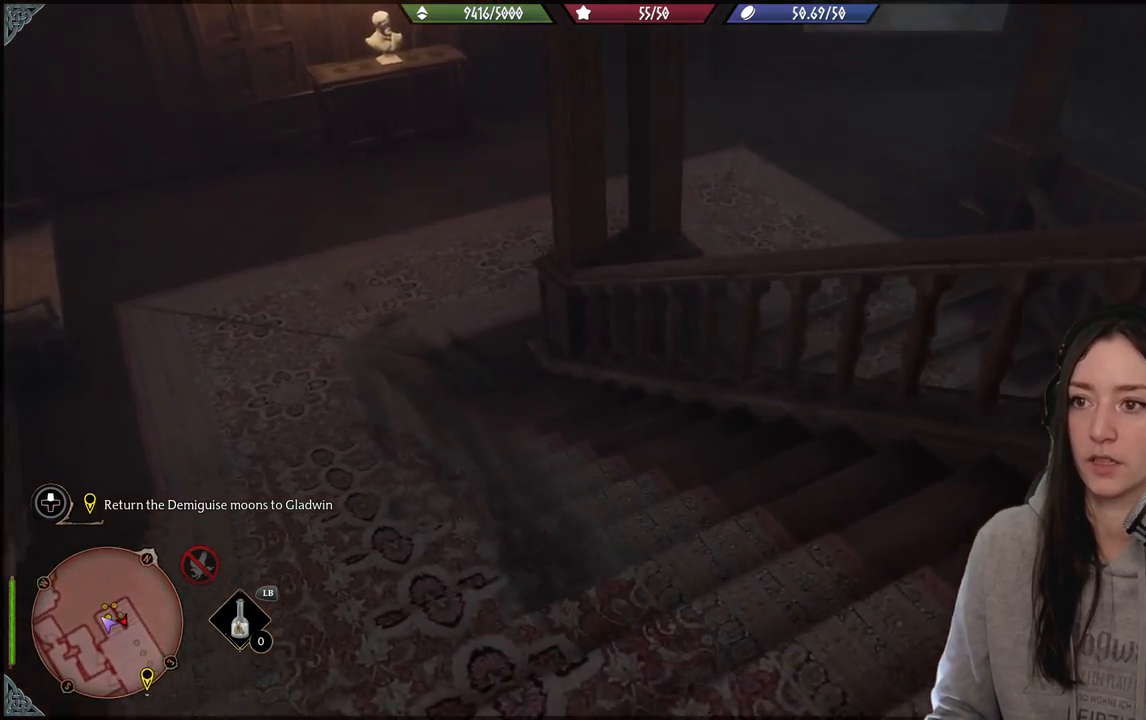
{"buttons": [], "left_stick": "up-left", "right_stick": "up-right", "events": [[83, "right_stick", "right"], [333, "right_stick", "up-right"]]}
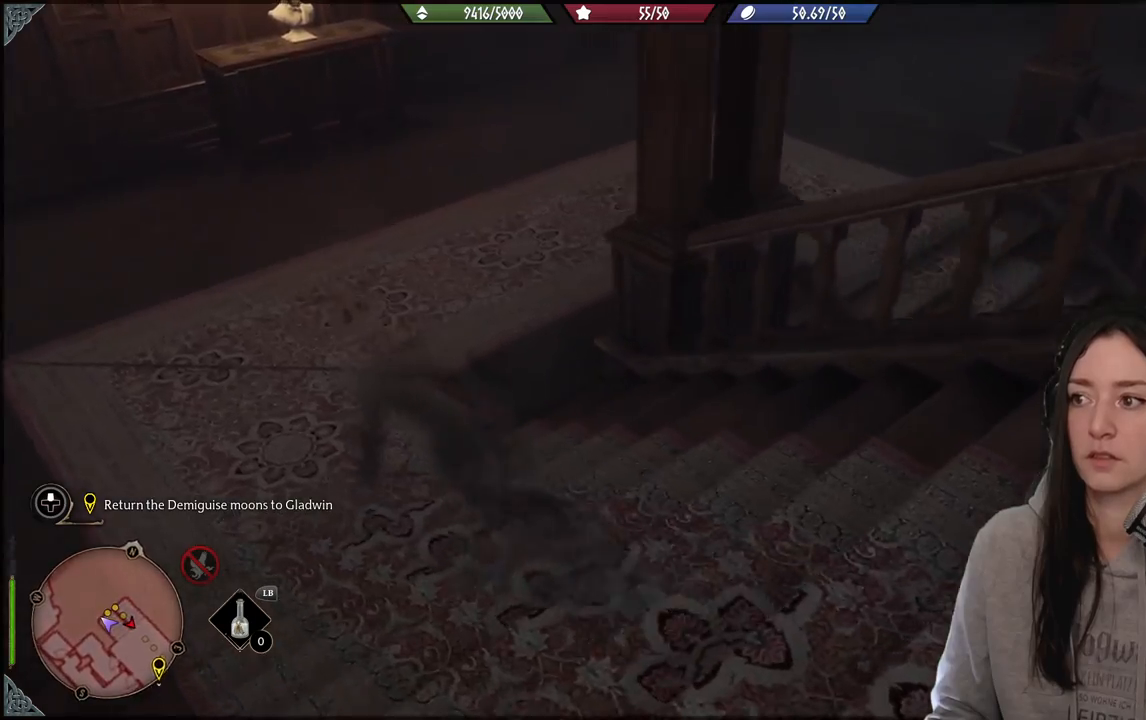
{"buttons": [], "left_stick": "up-left", "right_stick": "right", "events": [[217, "right_stick", "right"]]}
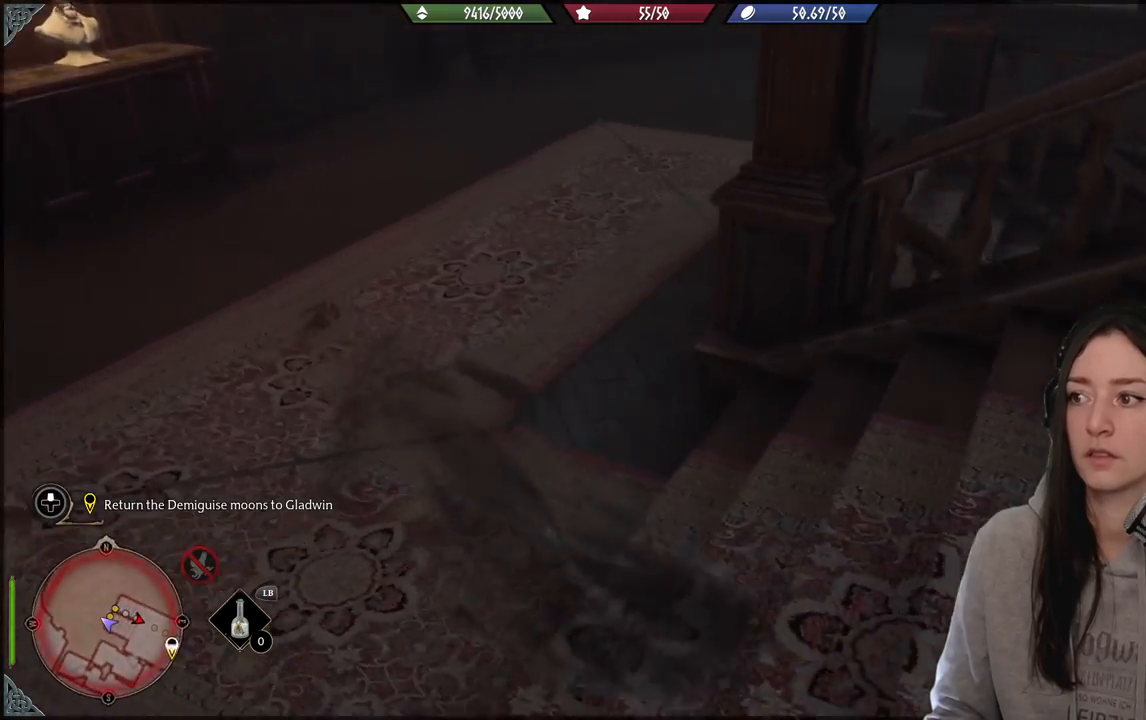
{"buttons": [], "left_stick": "up-left", "right_stick": "right", "events": []}
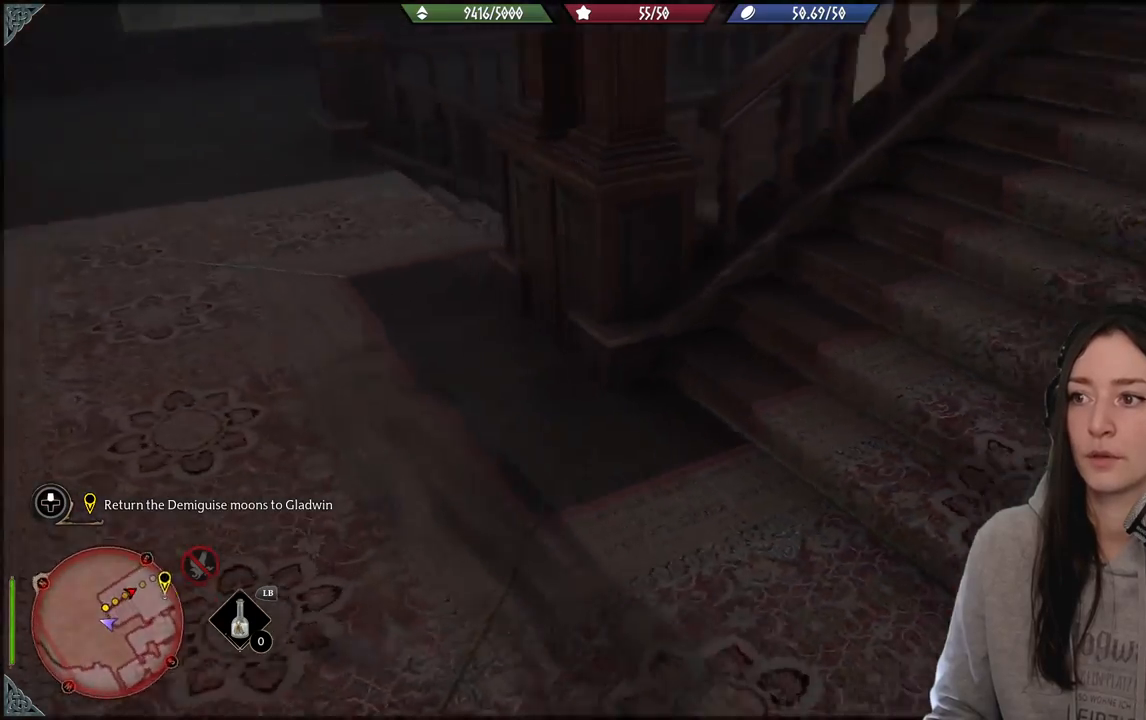
{"buttons": [], "left_stick": "up-left", "right_stick": "right", "events": [[33, "right_stick", "center"], [283, "right_stick", "right"]]}
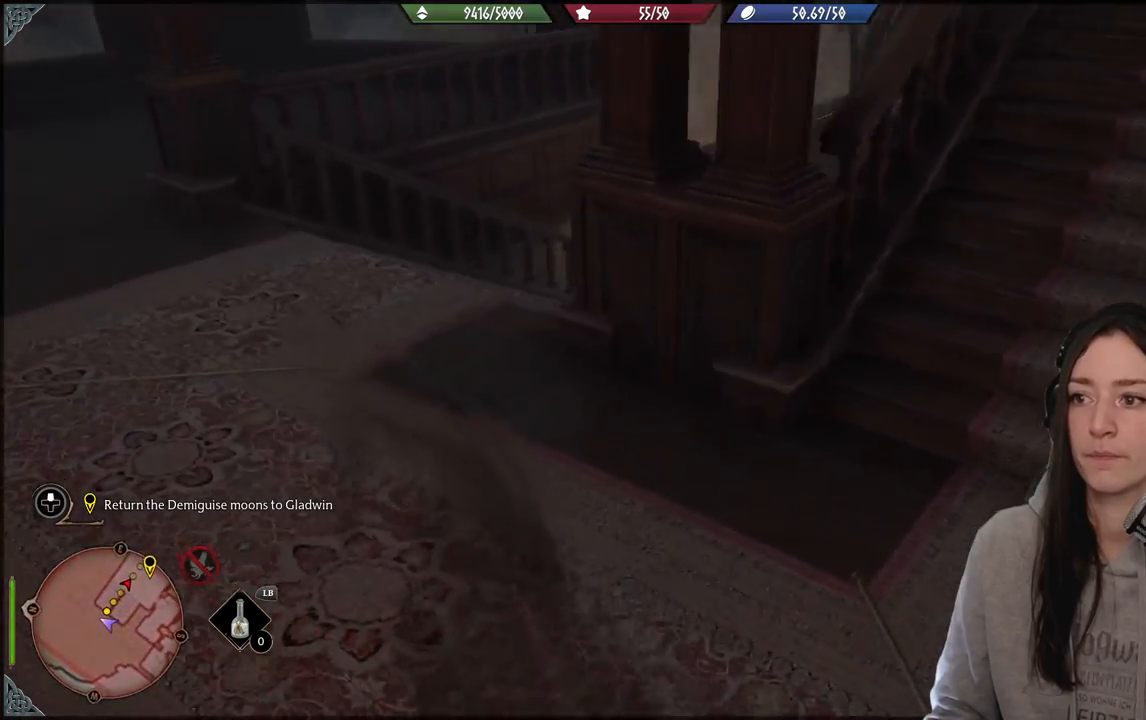
{"buttons": [], "left_stick": "left", "right_stick": "center", "events": [[450, "left_stick", "left"], [500, "right_stick", "center"]]}
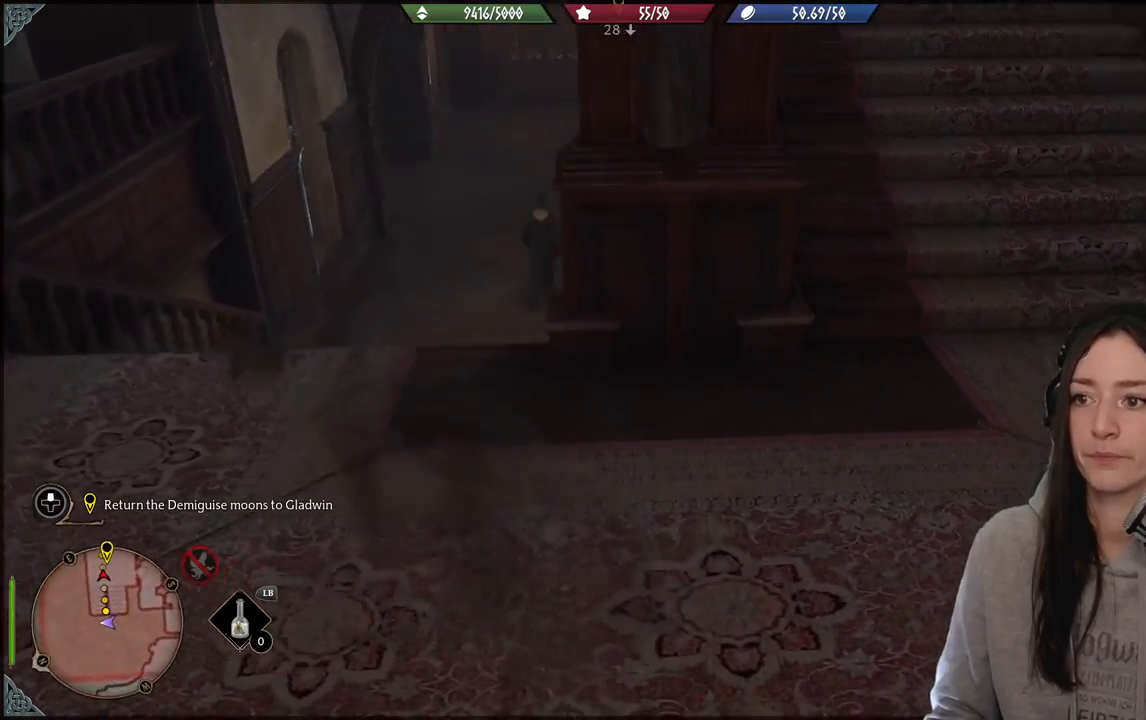
{"buttons": [], "left_stick": "up-left", "right_stick": "right", "events": [[300, "right_stick", "right"], [467, "left_stick", "up-left"]]}
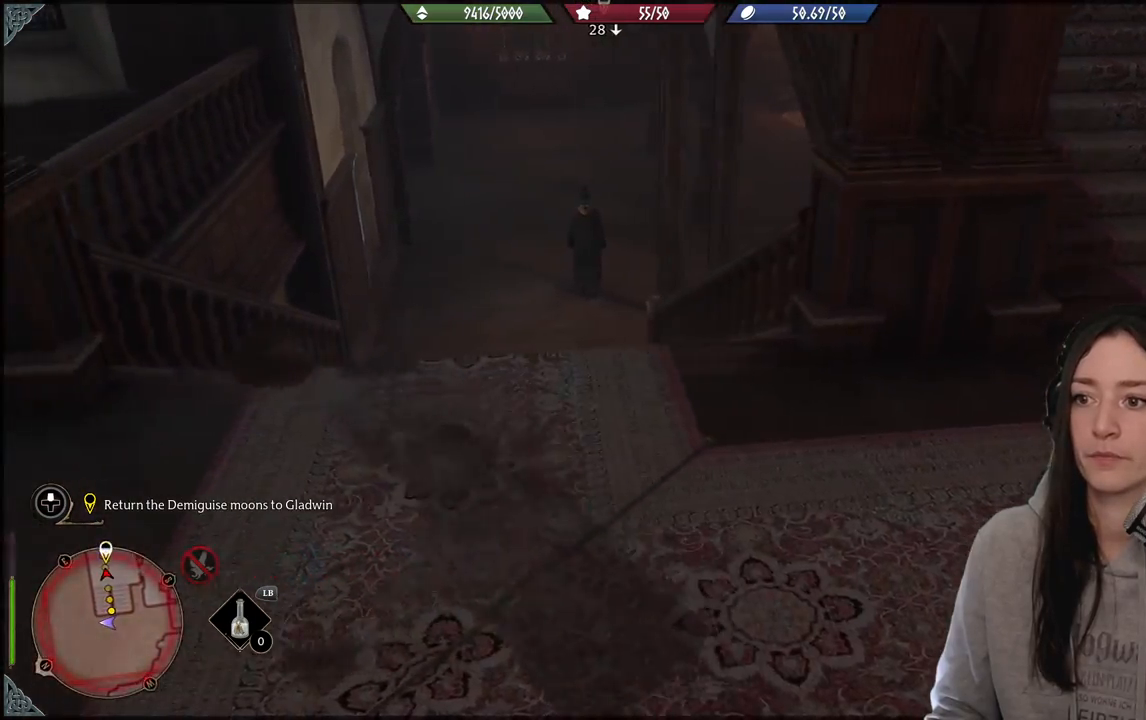
{"buttons": [], "left_stick": "left", "right_stick": "center", "events": [[167, "right_stick", "center"], [367, "left_stick", "left"]]}
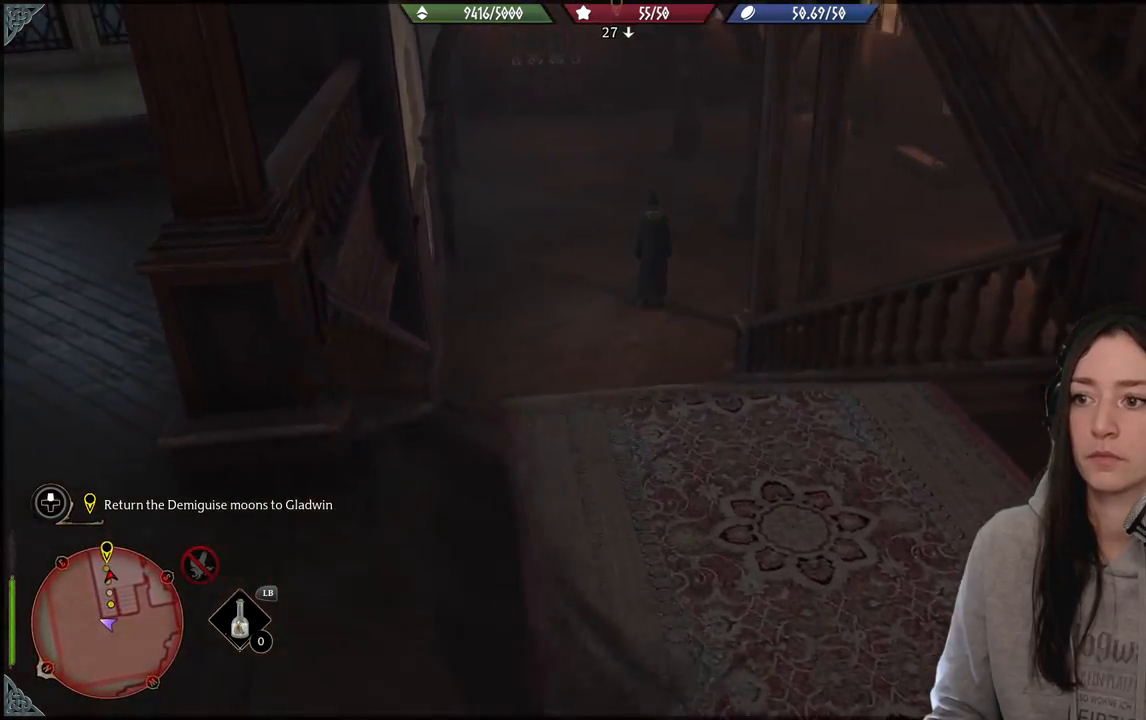
{"buttons": [], "left_stick": "center", "right_stick": "center", "events": [[67, "right_stick", "right"], [133, "left_stick", "center"], [300, "right_stick", "center"]]}
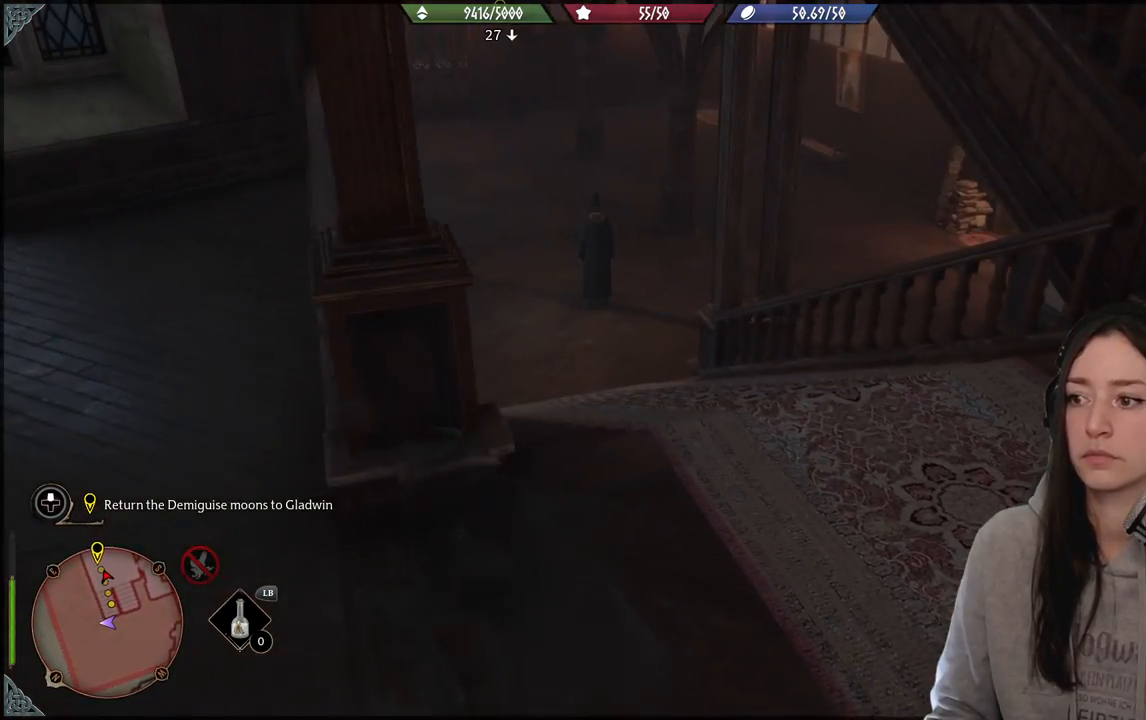
{"buttons": [], "left_stick": "center", "right_stick": "center", "events": []}
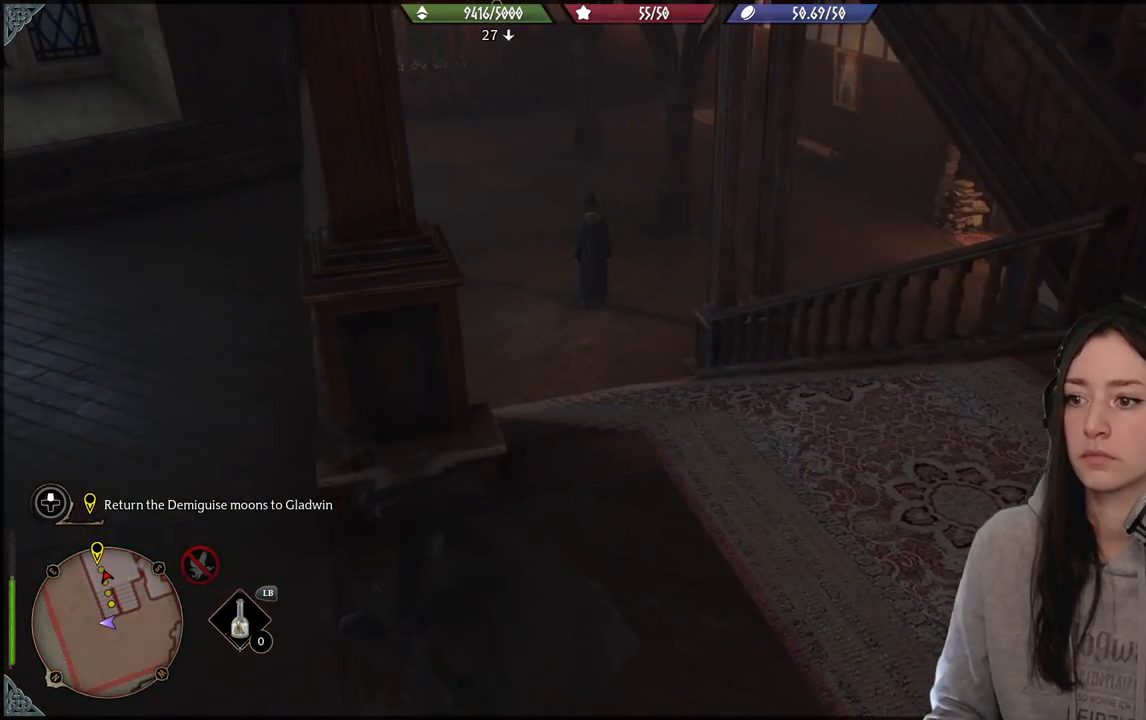
{"buttons": [], "left_stick": "up-right", "right_stick": "down", "events": [[100, "left_stick", "up-right"], [400, "right_stick", "down"]]}